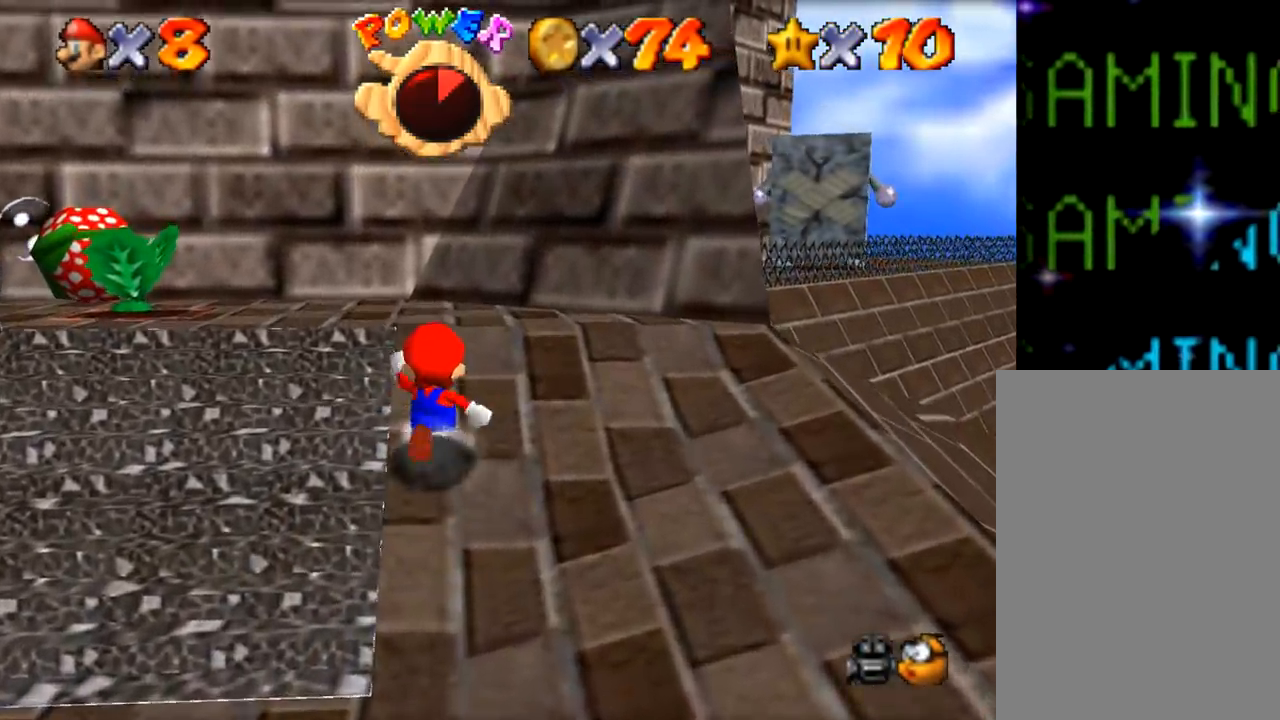
Gameplay with a controller (Nintendo layout); each line is a JSON object with the inputs held at the frame after it. "events" lists button and stick changes between this image and that frame as [ms after this image, input, new state], when the widget could be followed in between. Not read: A L1 L3 R1 R3.
{"buttons": [], "left_stick": "up-left", "events": [[184, "left_stick", "up-left"]]}
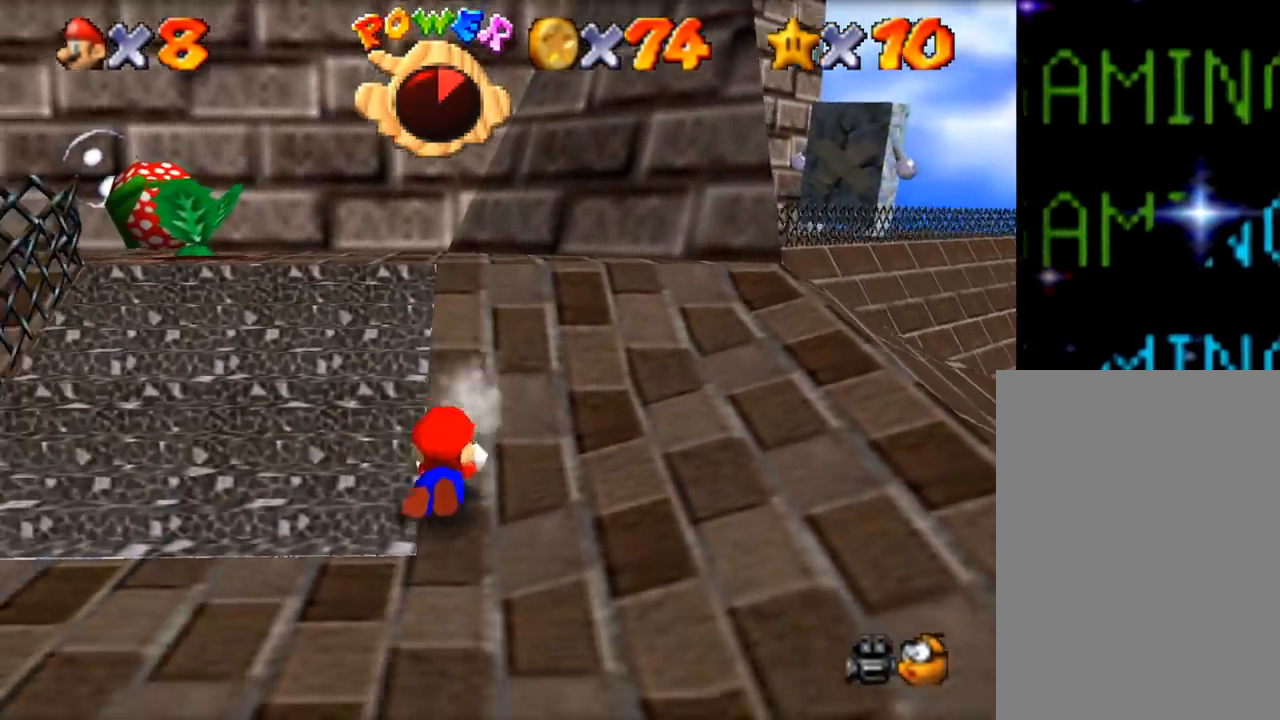
{"buttons": ["Z"], "left_stick": "up-left", "events": [[83, "left_stick", "center"], [300, "Z", "down"], [333, "left_stick", "up-left"]]}
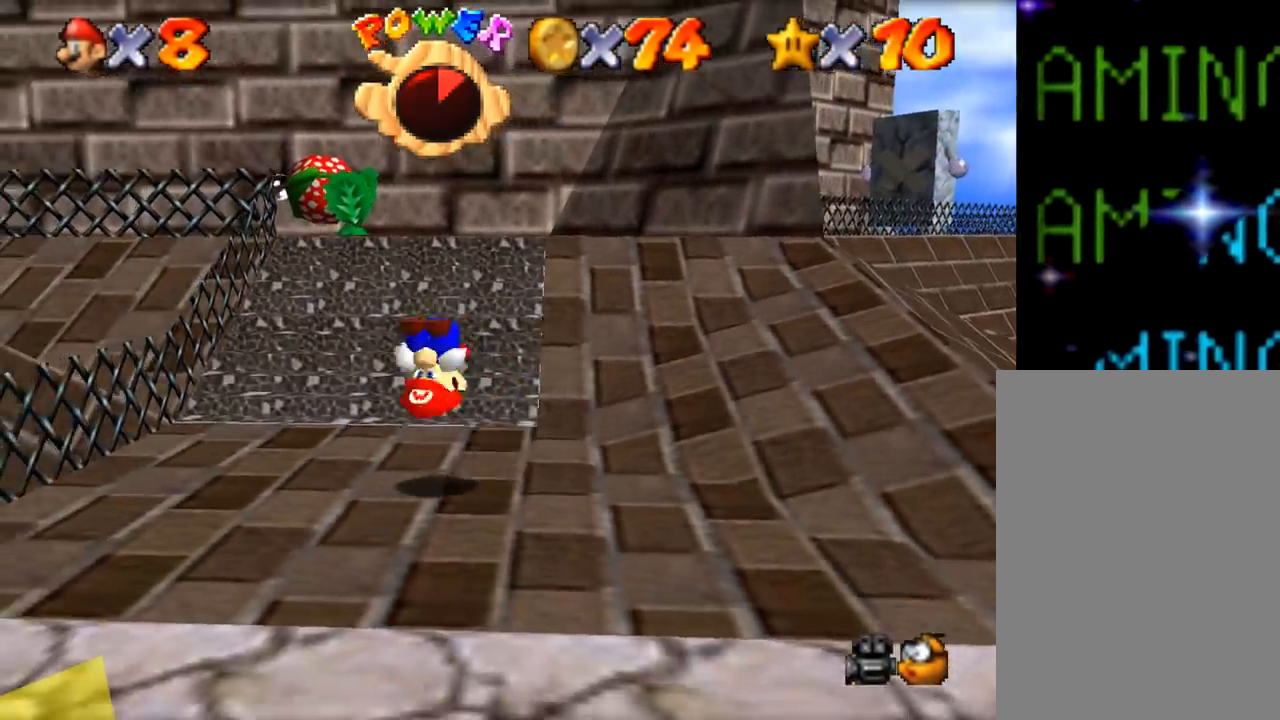
{"buttons": [], "left_stick": "up-left", "events": [[67, "Z", "up"]]}
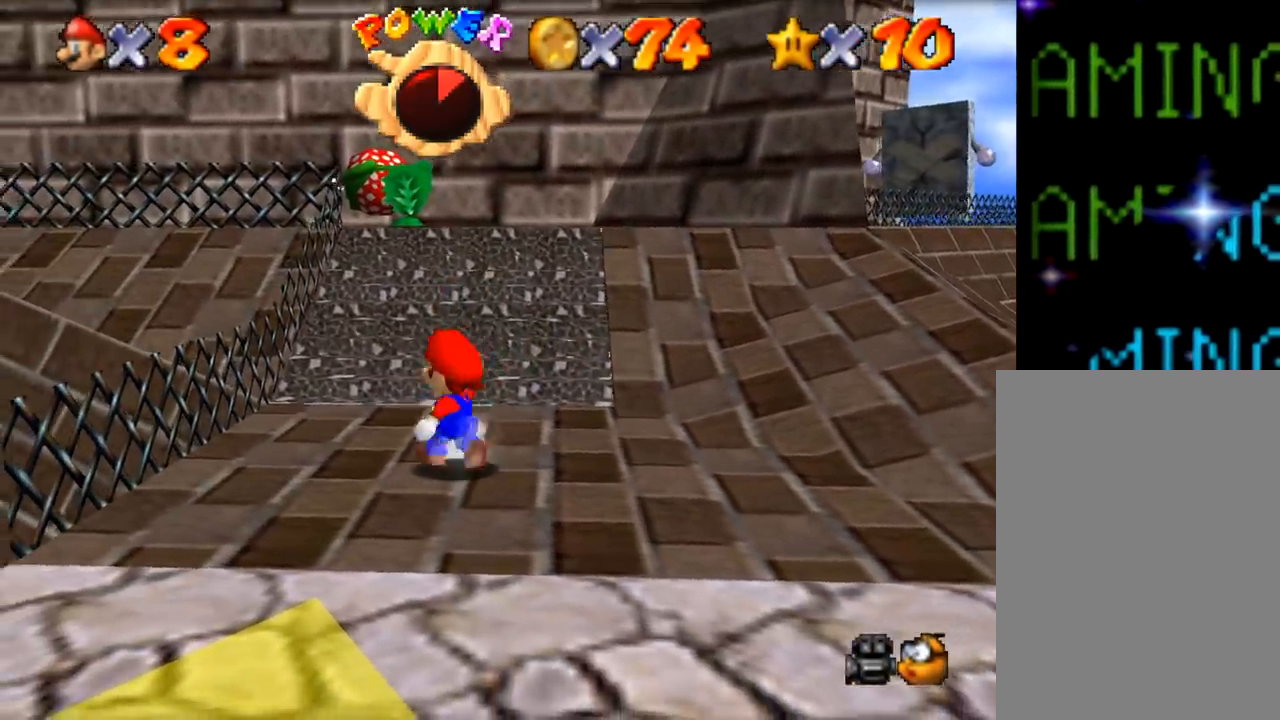
{"buttons": [], "left_stick": "up", "events": [[116, "left_stick", "up"]]}
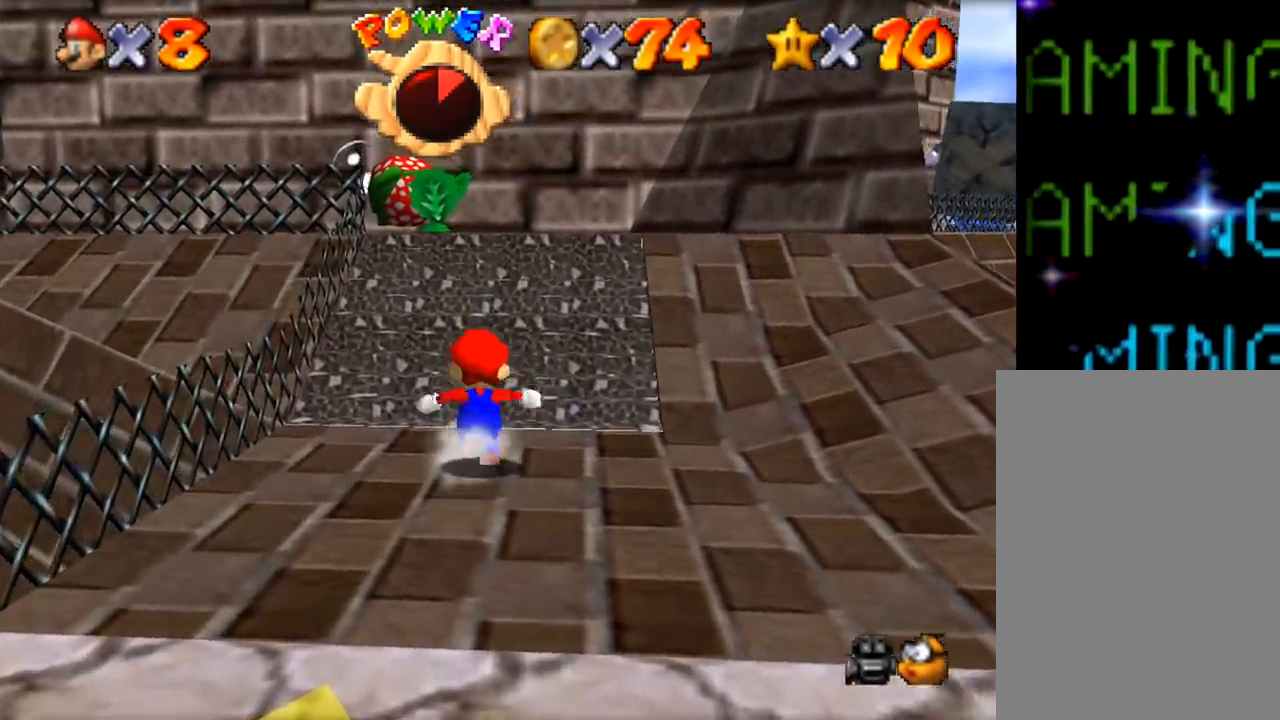
{"buttons": [], "left_stick": "up", "events": []}
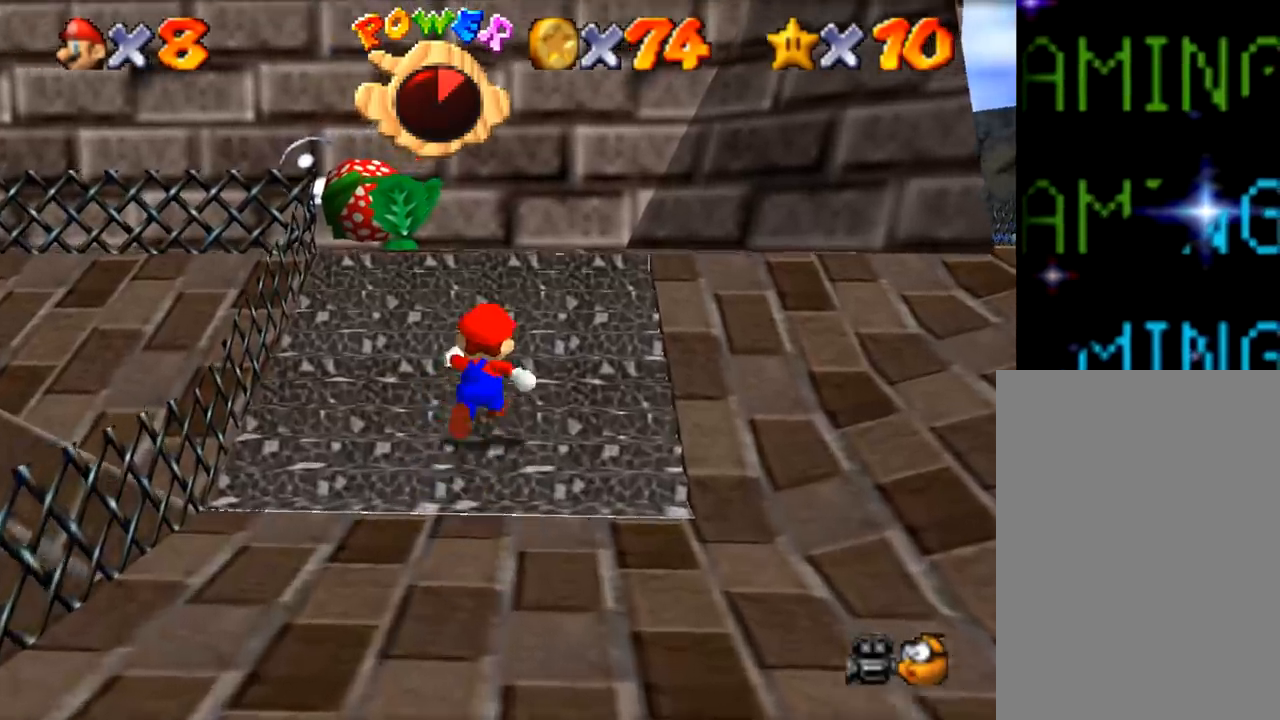
{"buttons": [], "left_stick": "up", "events": []}
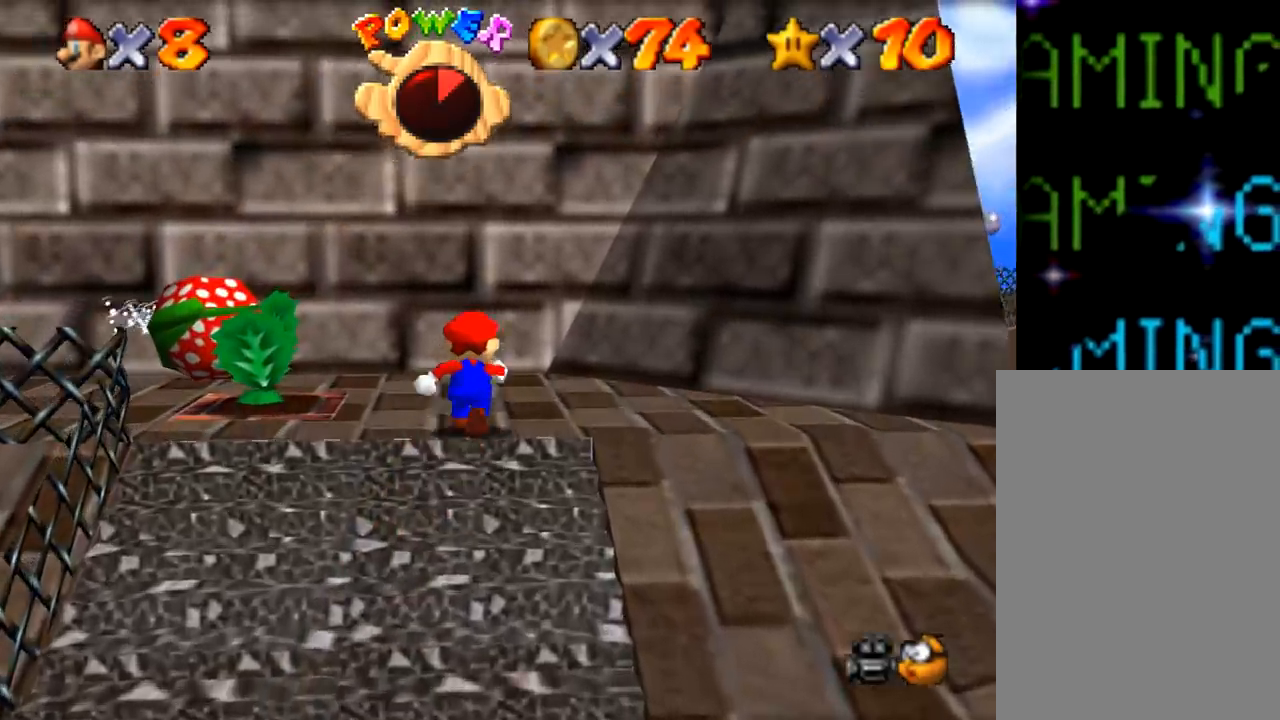
{"buttons": ["Z"], "left_stick": "left", "events": [[234, "left_stick", "up-left"], [417, "left_stick", "left"], [467, "Z", "down"]]}
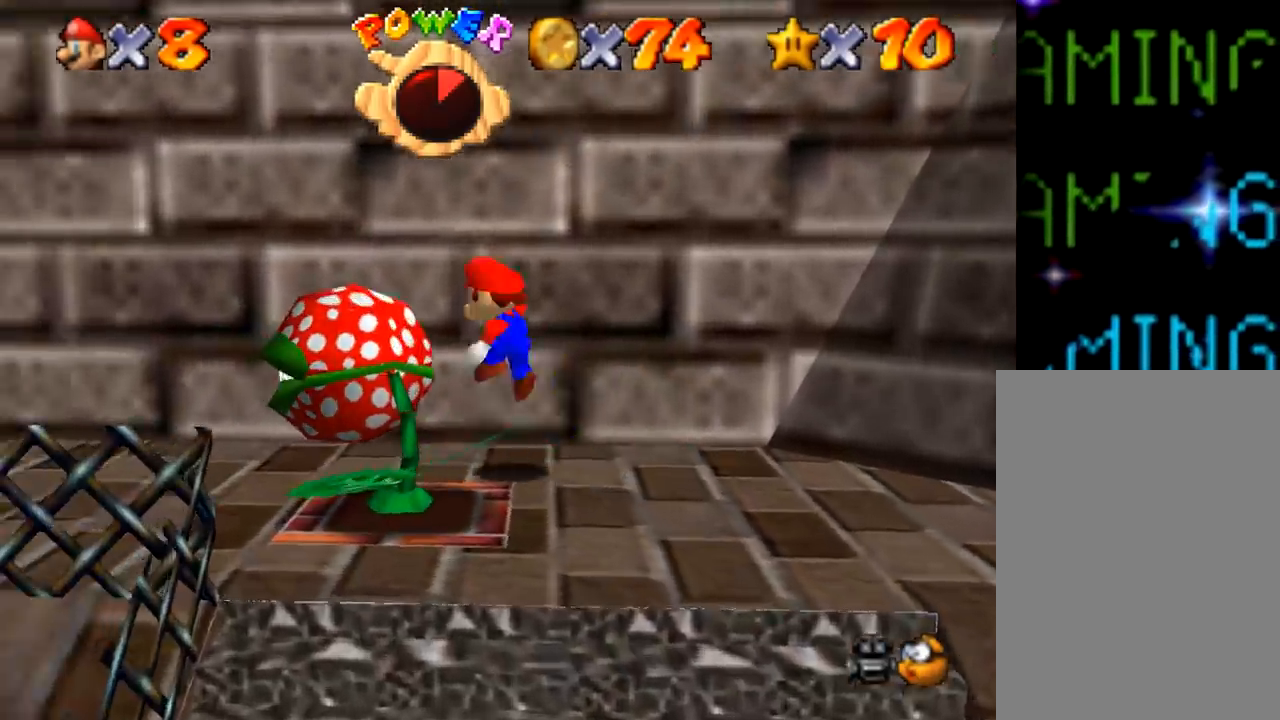
{"buttons": [], "left_stick": "center", "events": [[83, "Z", "up"], [200, "left_stick", "center"]]}
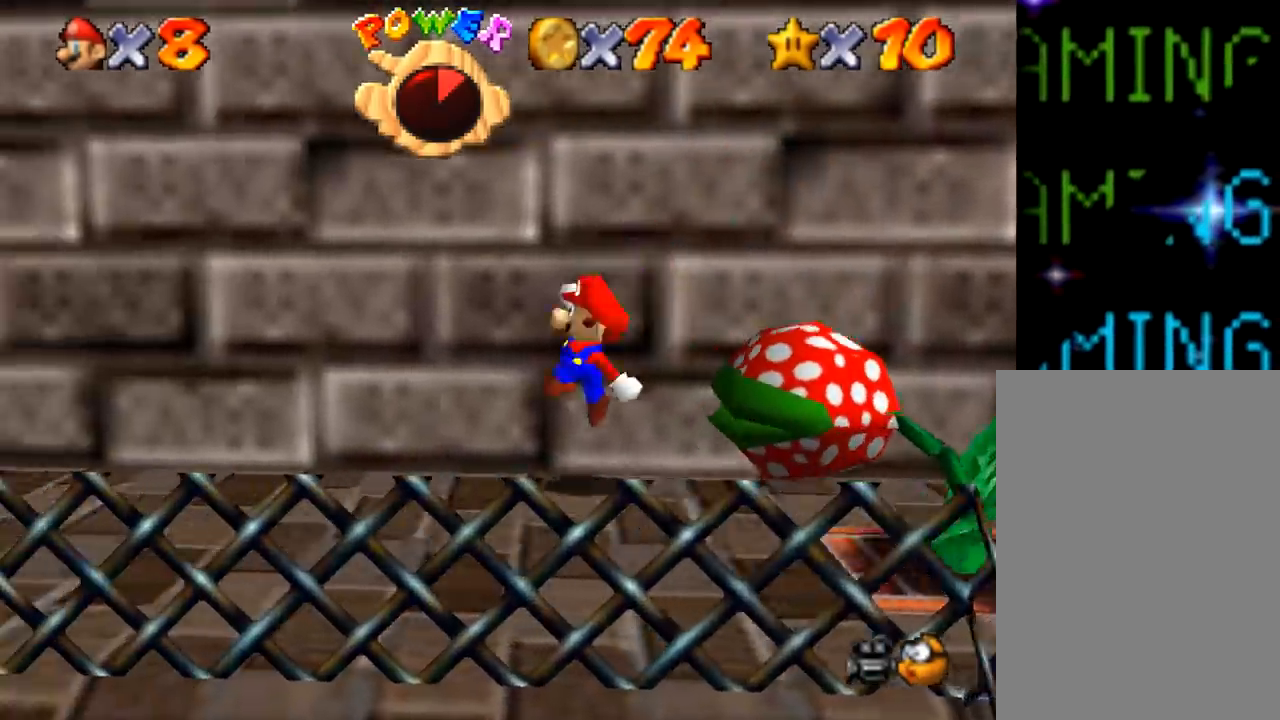
{"buttons": [], "left_stick": "down-left", "events": [[34, "left_stick", "down-left"], [167, "left_stick", "center"], [367, "left_stick", "down-left"]]}
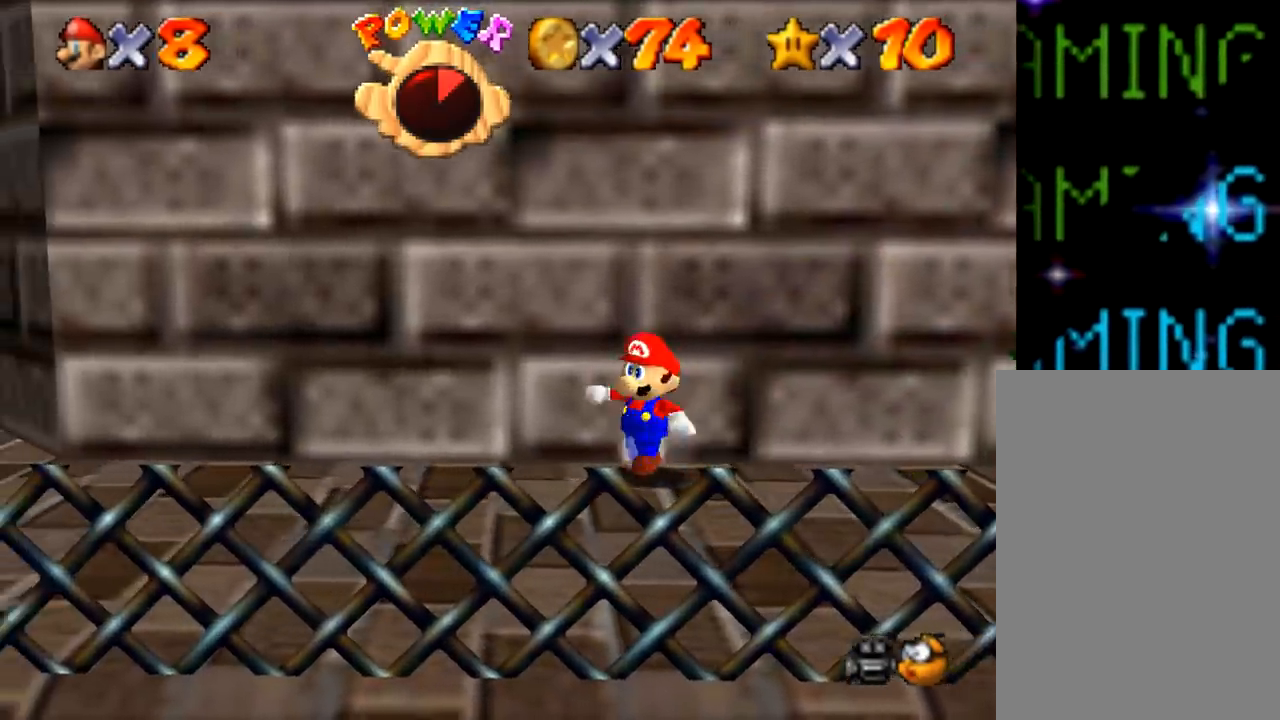
{"buttons": [], "left_stick": "down-left", "events": []}
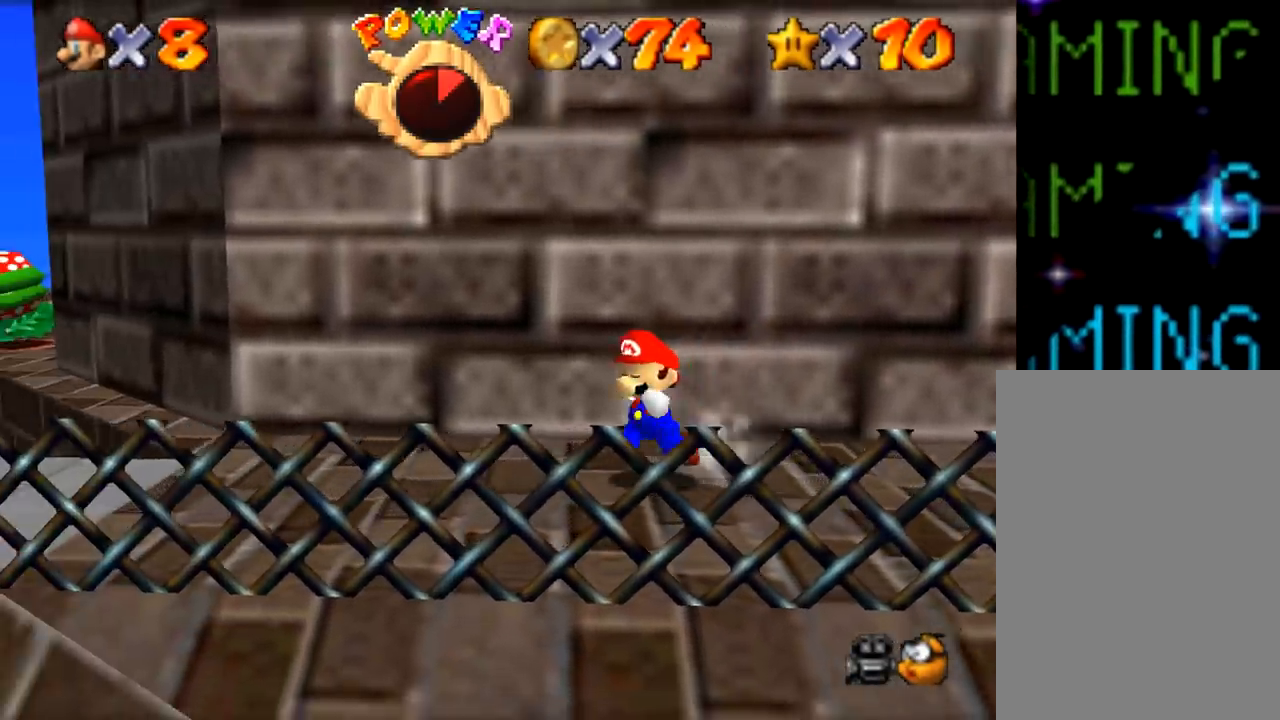
{"buttons": [], "left_stick": "left", "events": [[367, "left_stick", "left"]]}
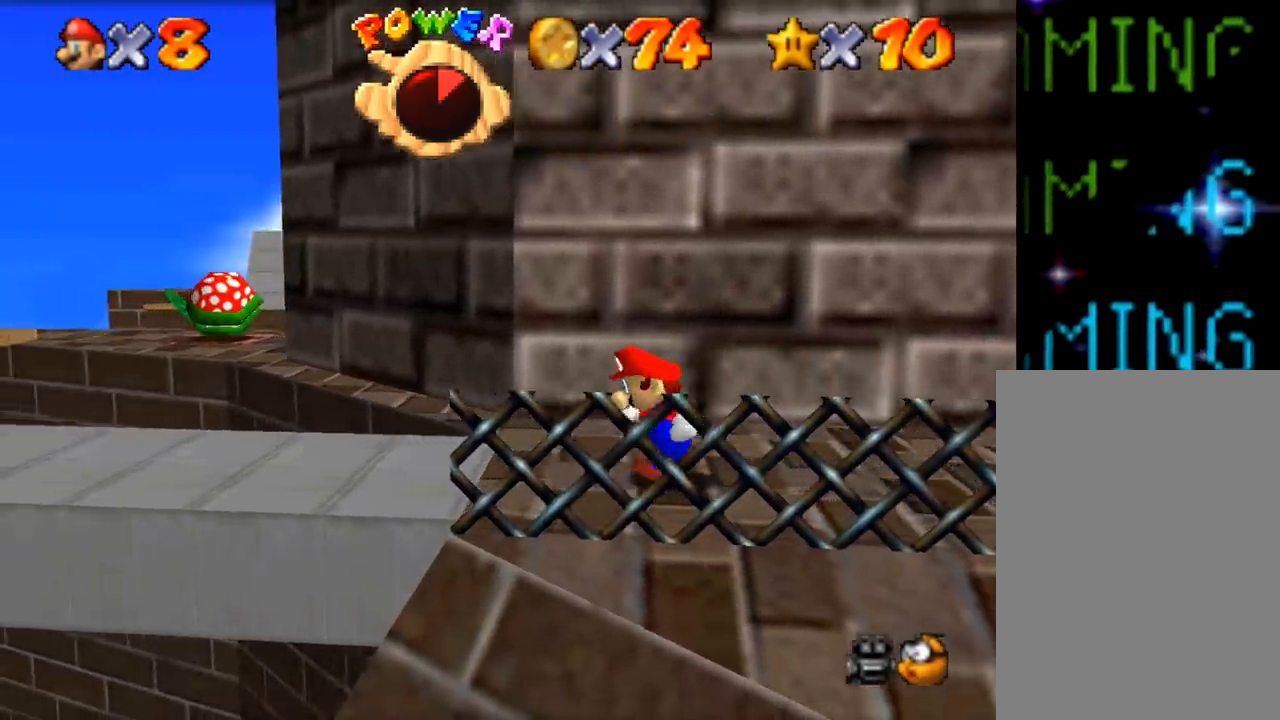
{"buttons": [], "left_stick": "left", "events": []}
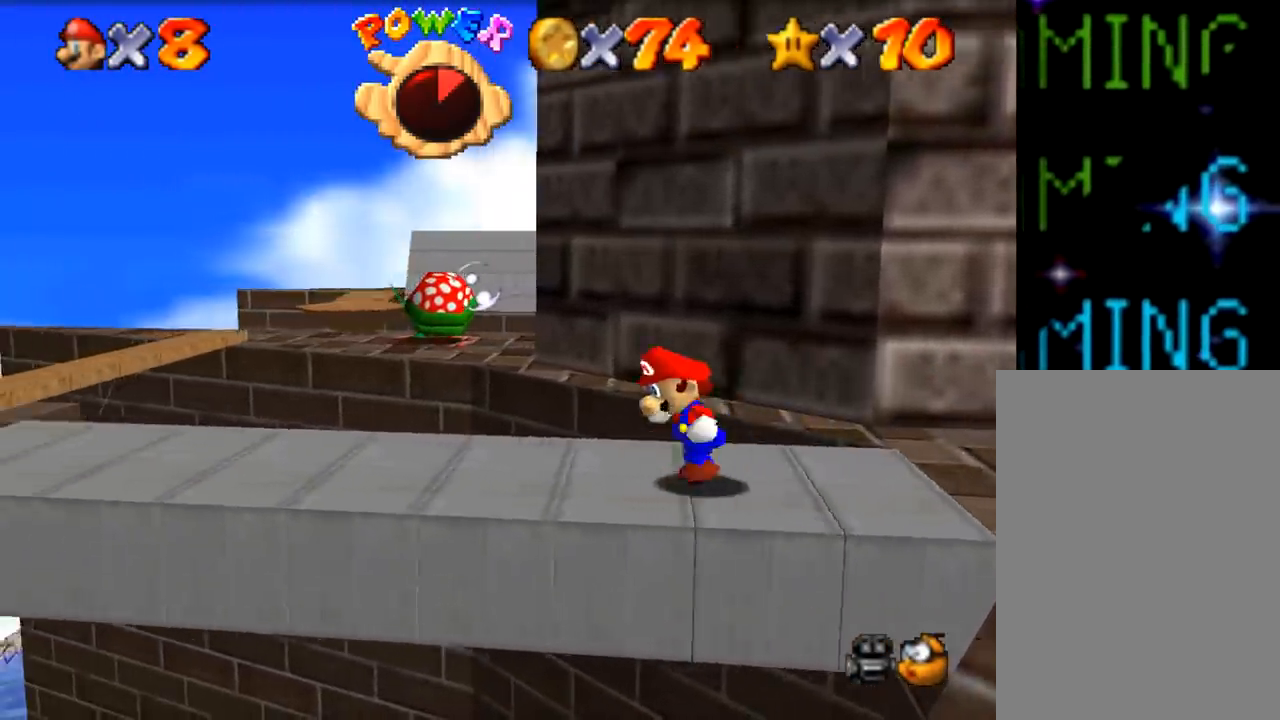
{"buttons": [], "left_stick": "left", "events": []}
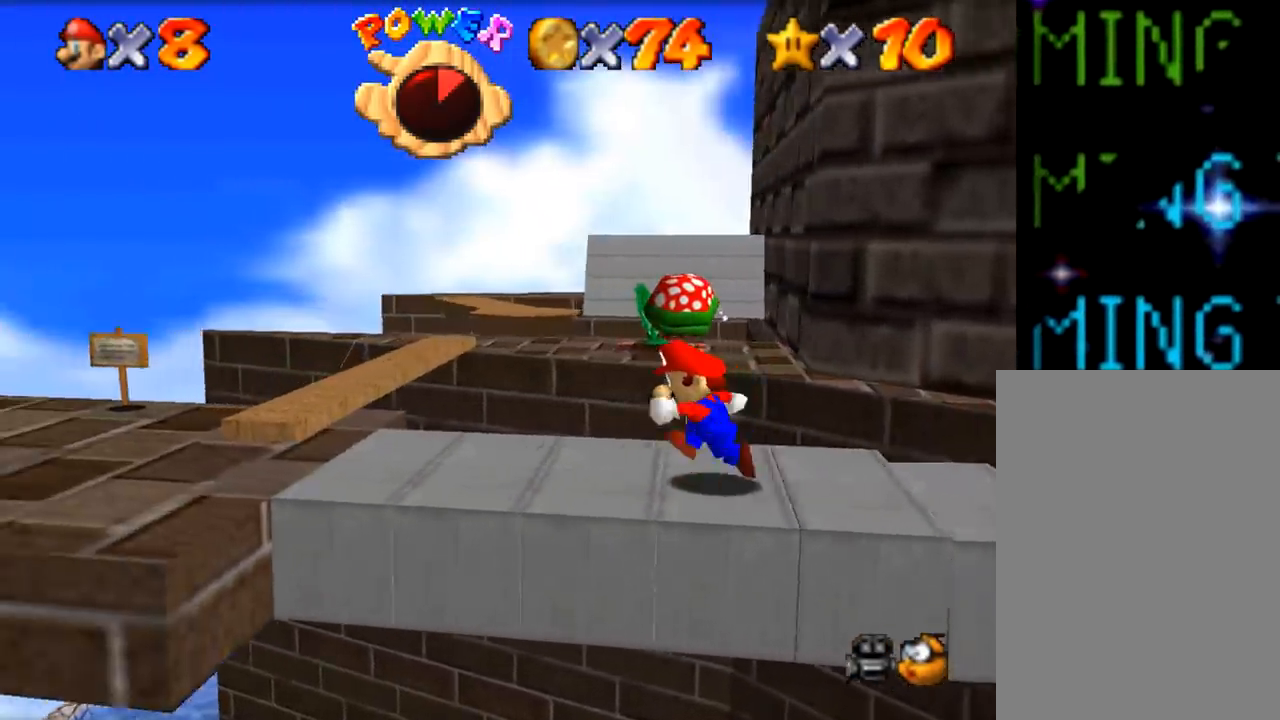
{"buttons": [], "left_stick": "center", "events": [[400, "left_stick", "center"]]}
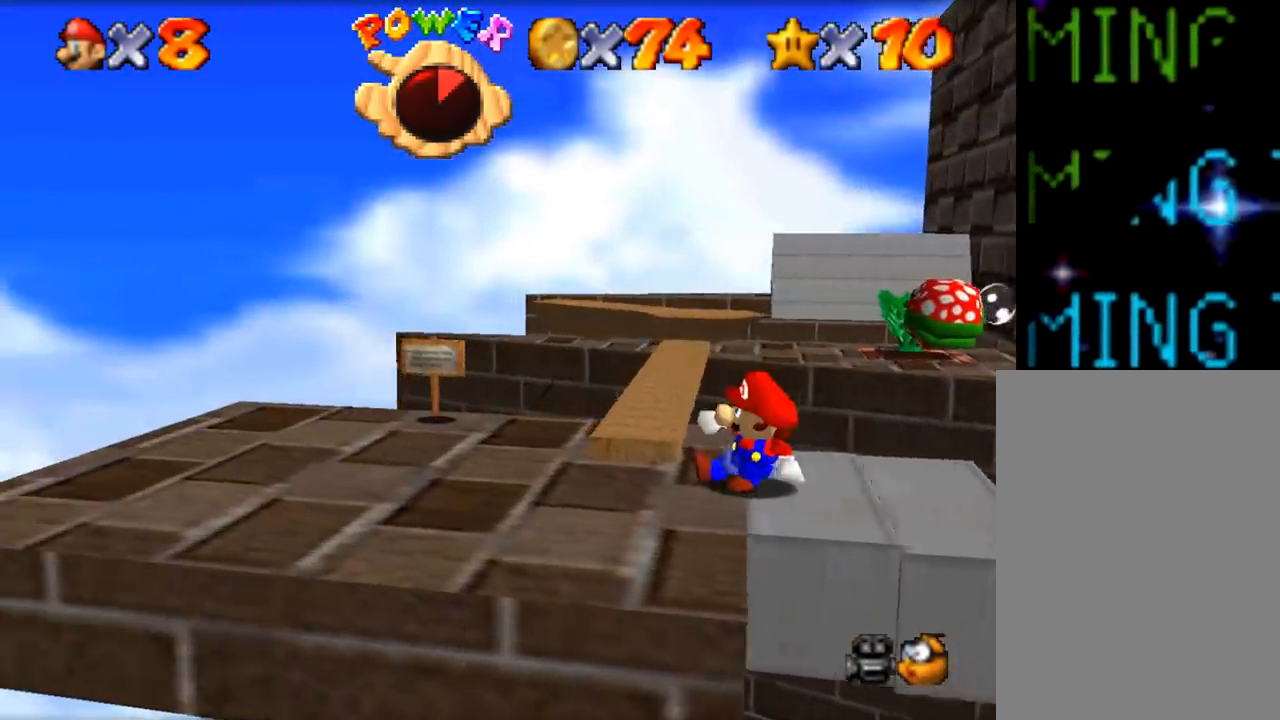
{"buttons": [], "left_stick": "up", "events": [[201, "left_stick", "left"], [284, "left_stick", "up-left"], [401, "left_stick", "up"]]}
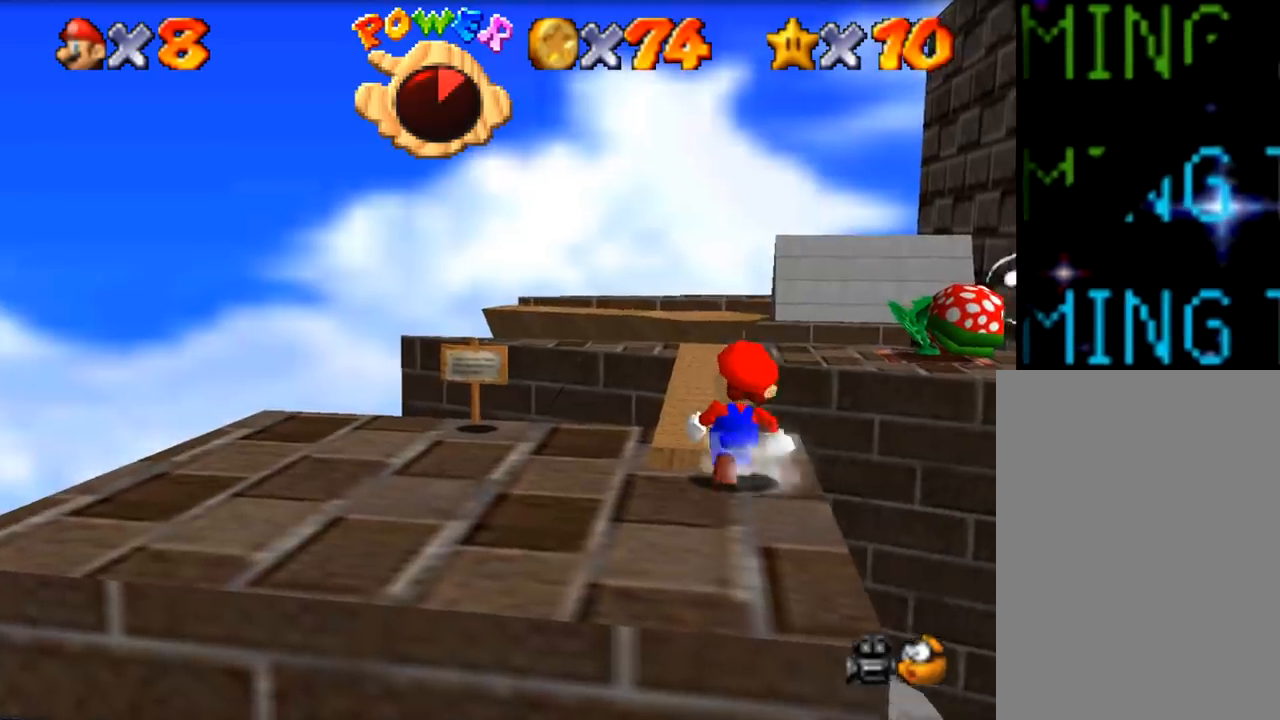
{"buttons": [], "left_stick": "up", "events": [[50, "left_stick", "center"], [133, "left_stick", "up-left"], [434, "left_stick", "up"]]}
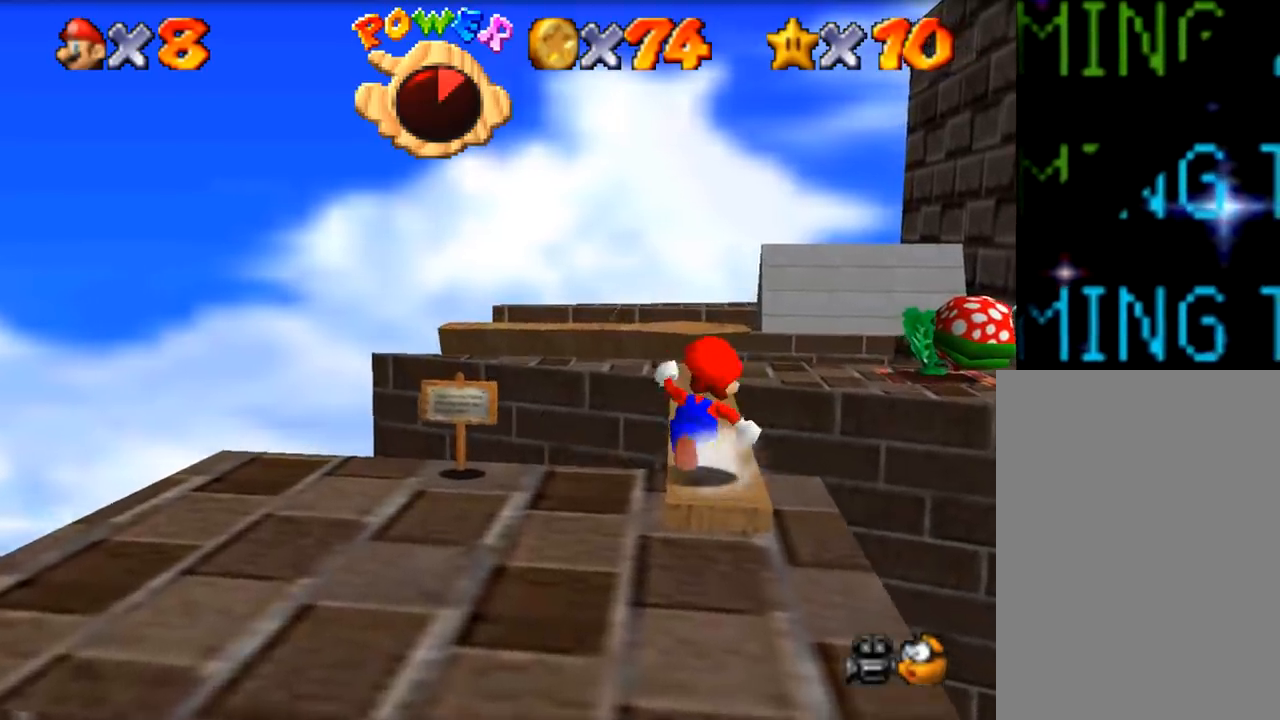
{"buttons": [], "left_stick": "up", "events": []}
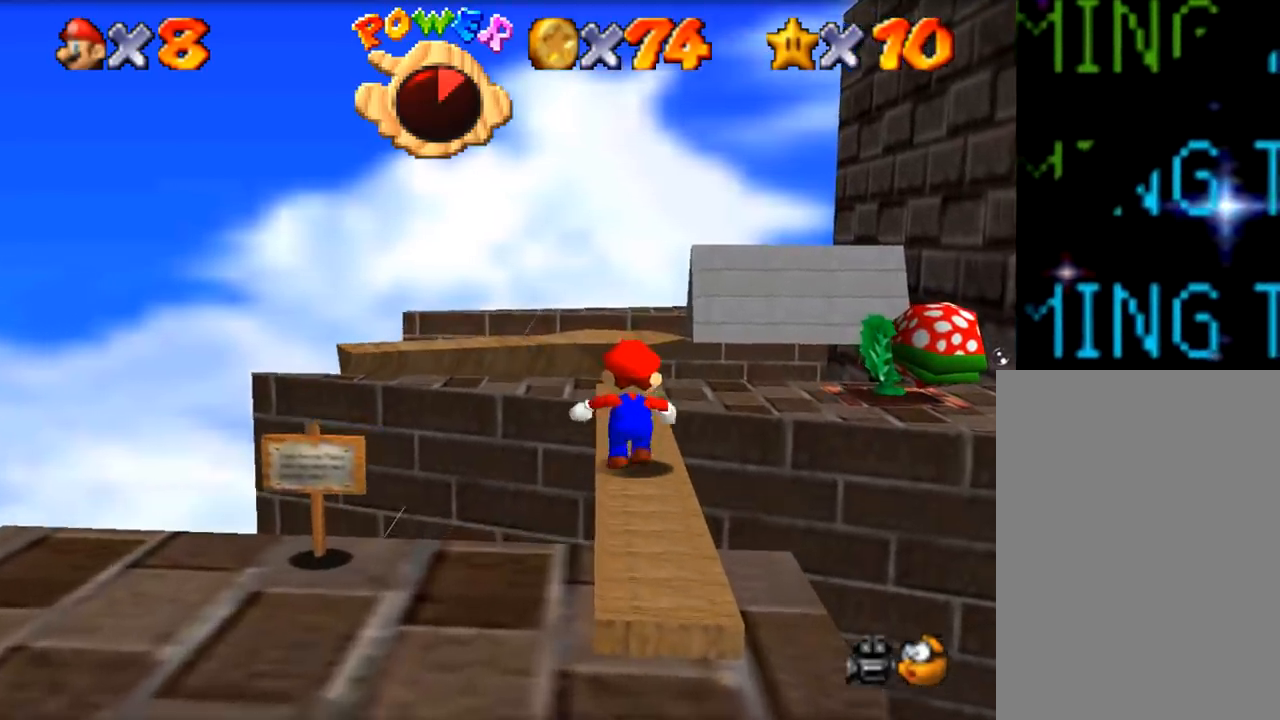
{"buttons": [], "left_stick": "center", "events": [[400, "left_stick", "center"]]}
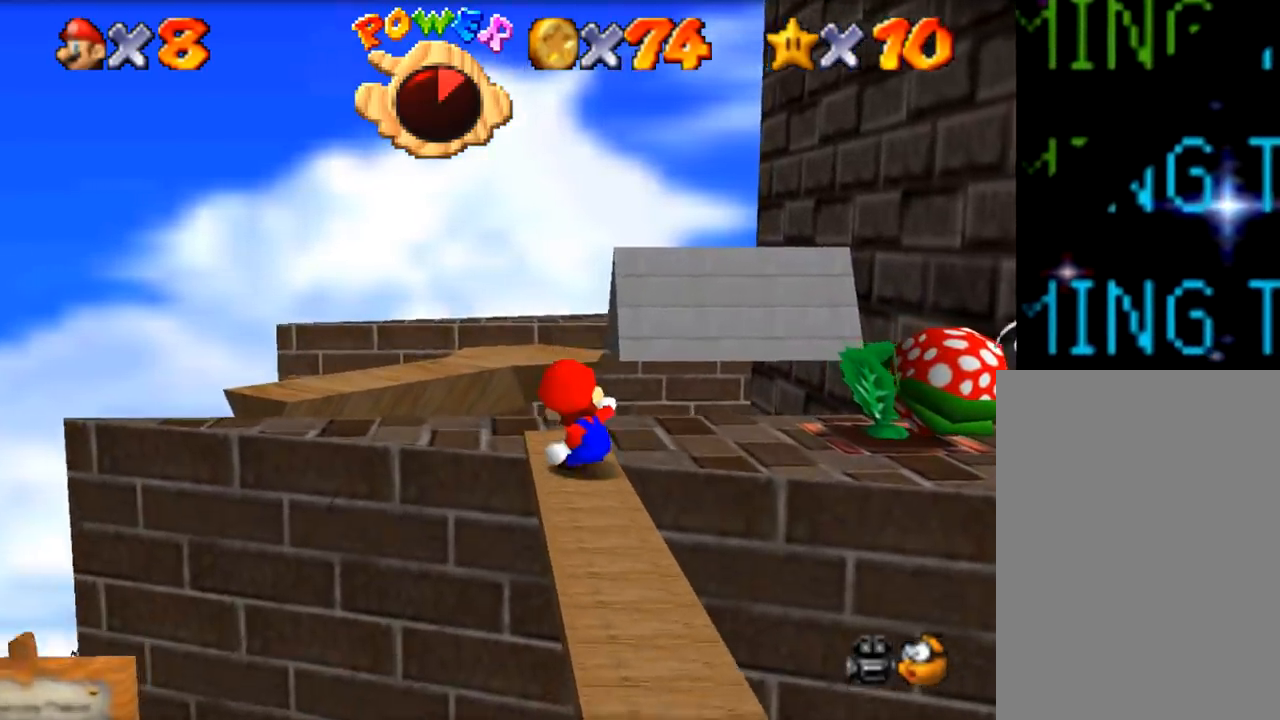
{"buttons": [], "left_stick": "up", "events": [[251, "left_stick", "up-left"], [367, "left_stick", "up"]]}
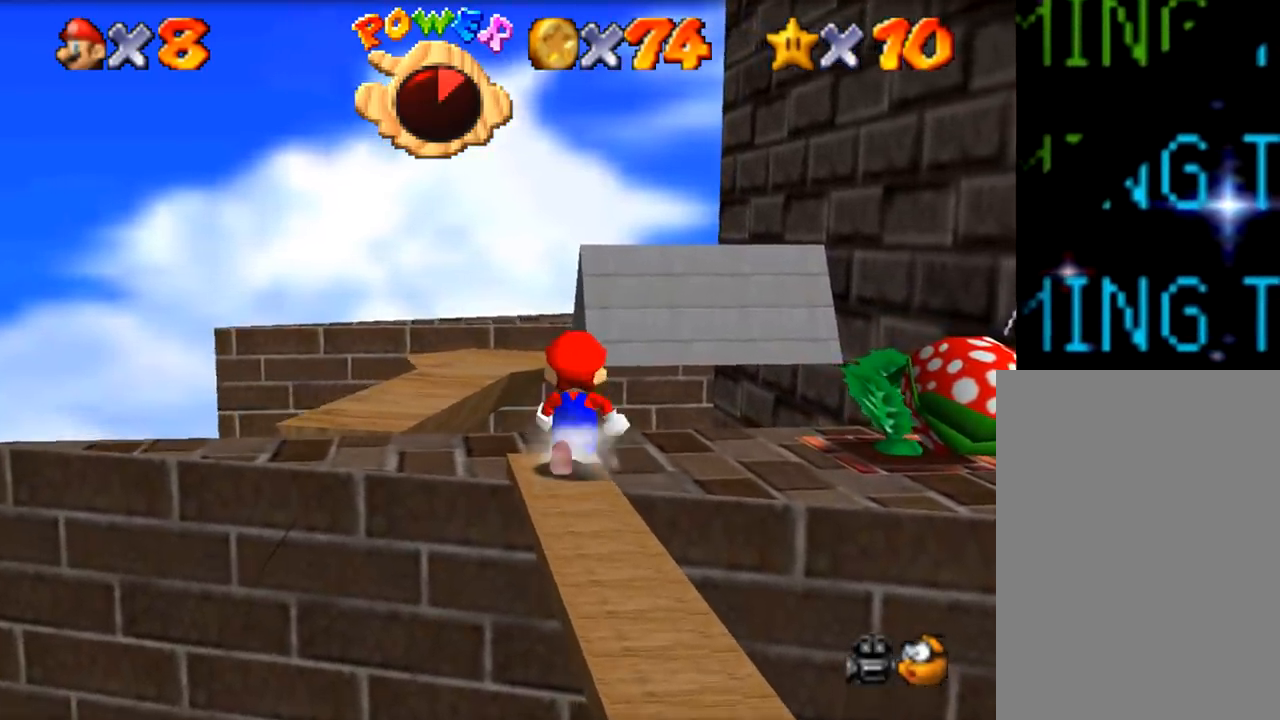
{"buttons": [], "left_stick": "up", "events": [[117, "left_stick", "center"], [400, "left_stick", "up"]]}
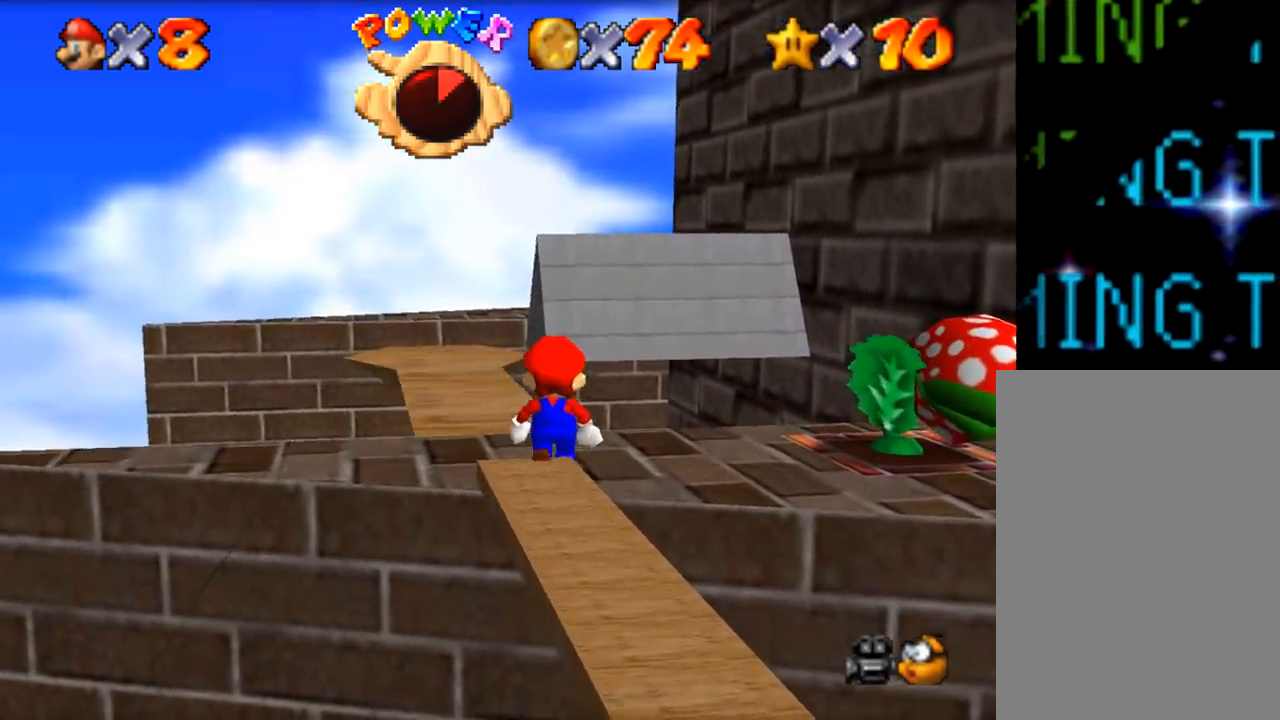
{"buttons": [], "left_stick": "up-left", "events": [[50, "left_stick", "up-left"], [167, "left_stick", "up"], [484, "left_stick", "up-left"]]}
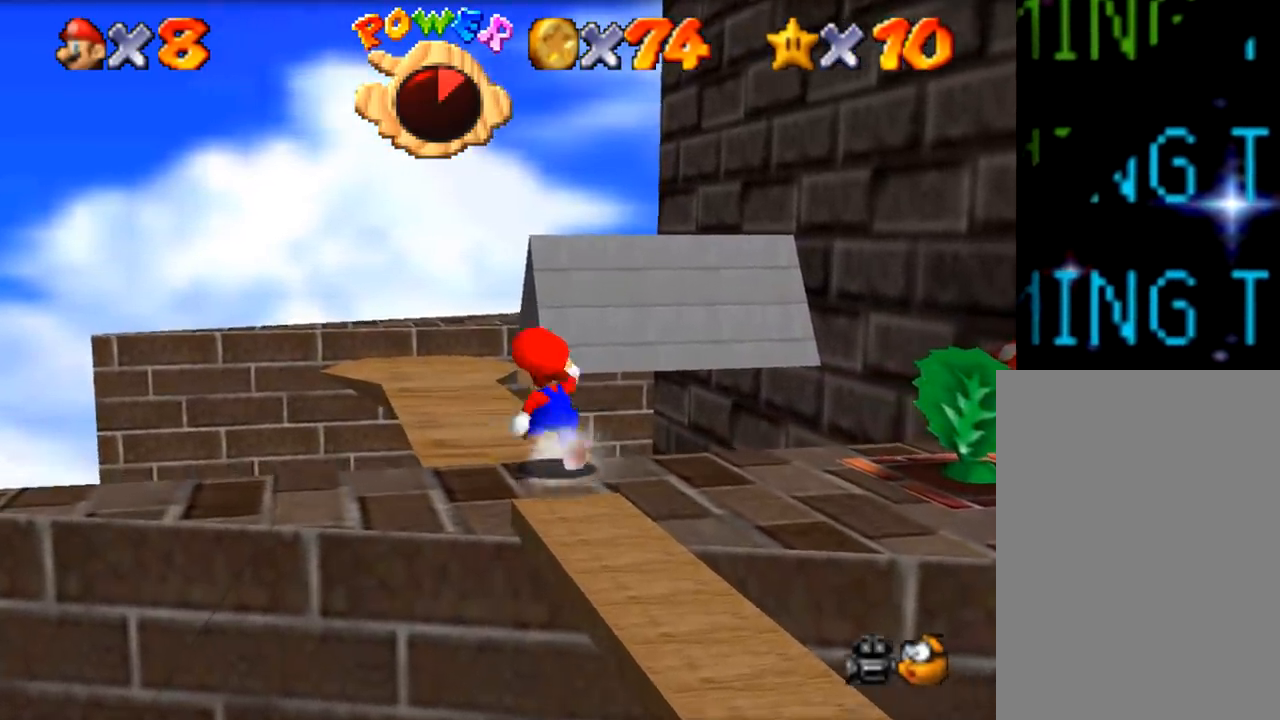
{"buttons": [], "left_stick": "up", "events": [[400, "left_stick", "up"]]}
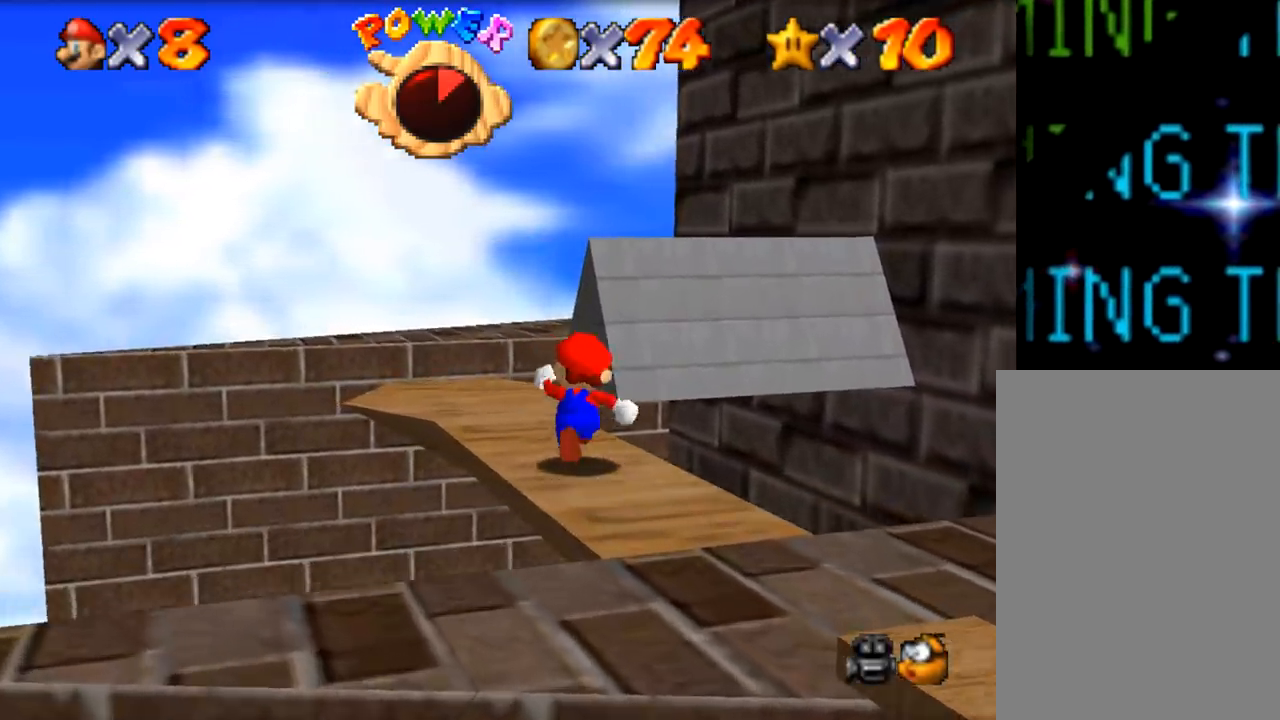
{"buttons": [], "left_stick": "center", "events": [[317, "left_stick", "center"]]}
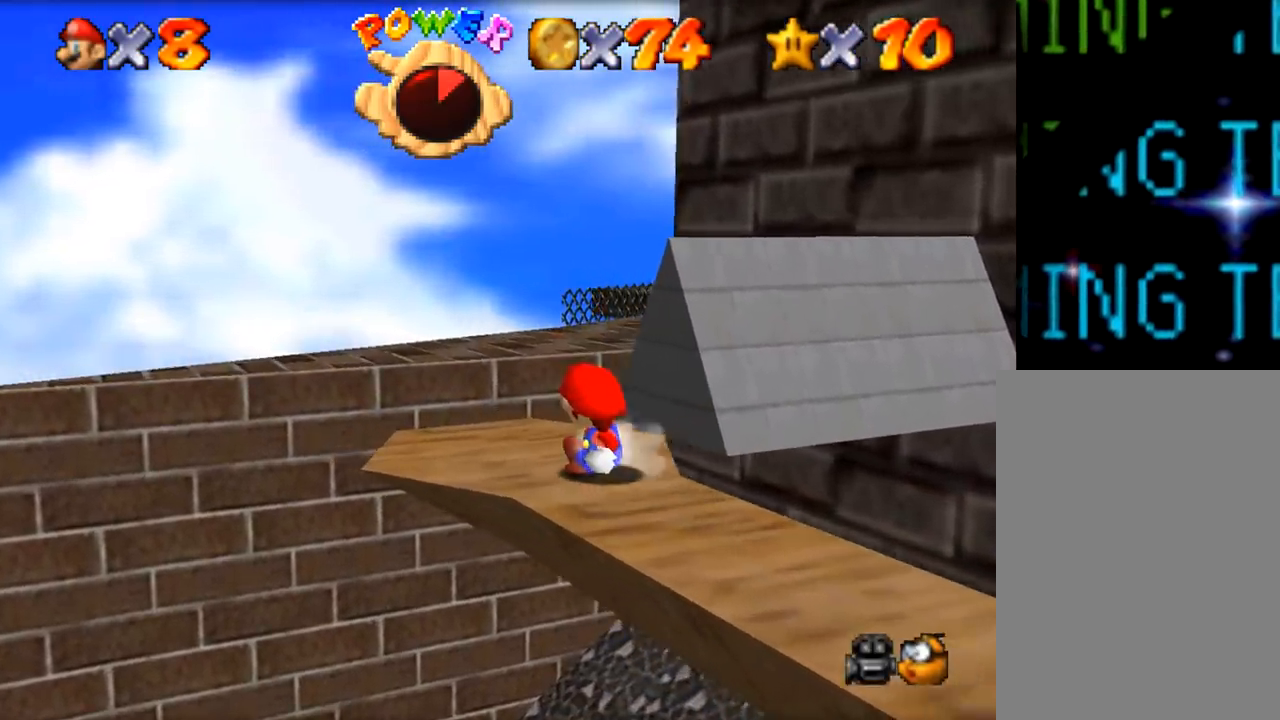
{"buttons": [], "left_stick": "center", "events": [[217, "left_stick", "left"], [350, "left_stick", "center"]]}
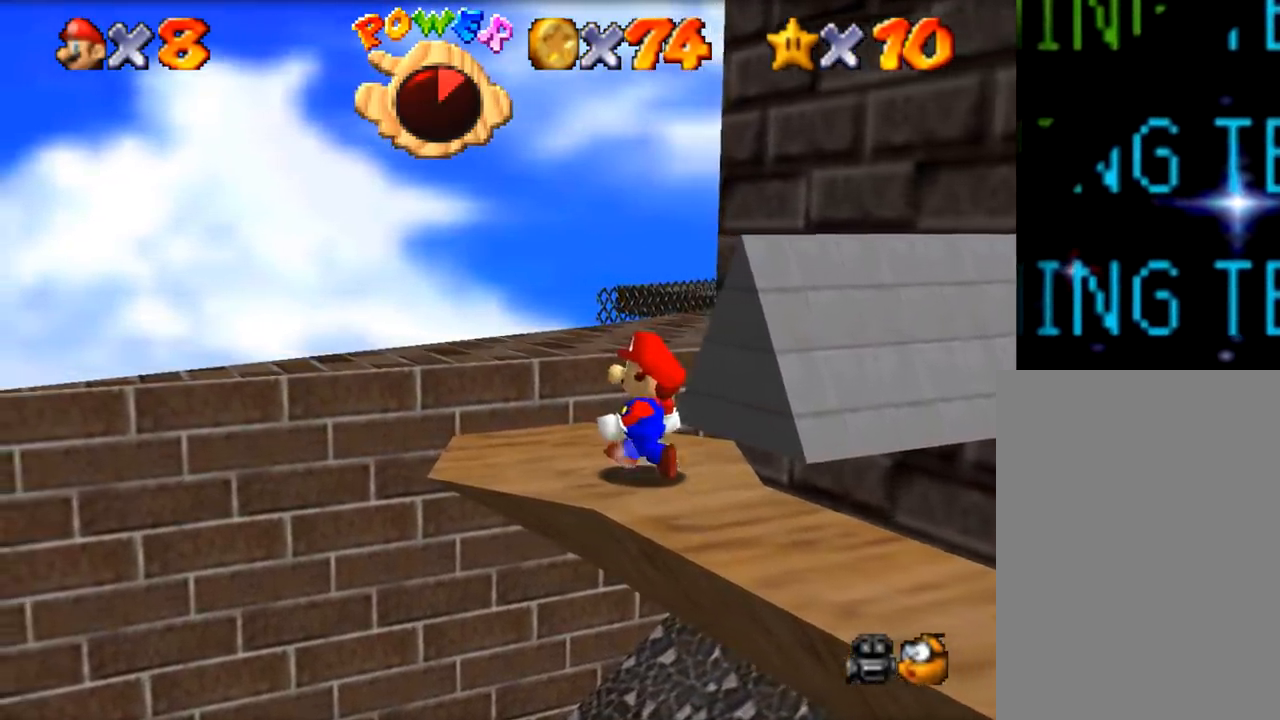
{"buttons": [], "left_stick": "center", "events": []}